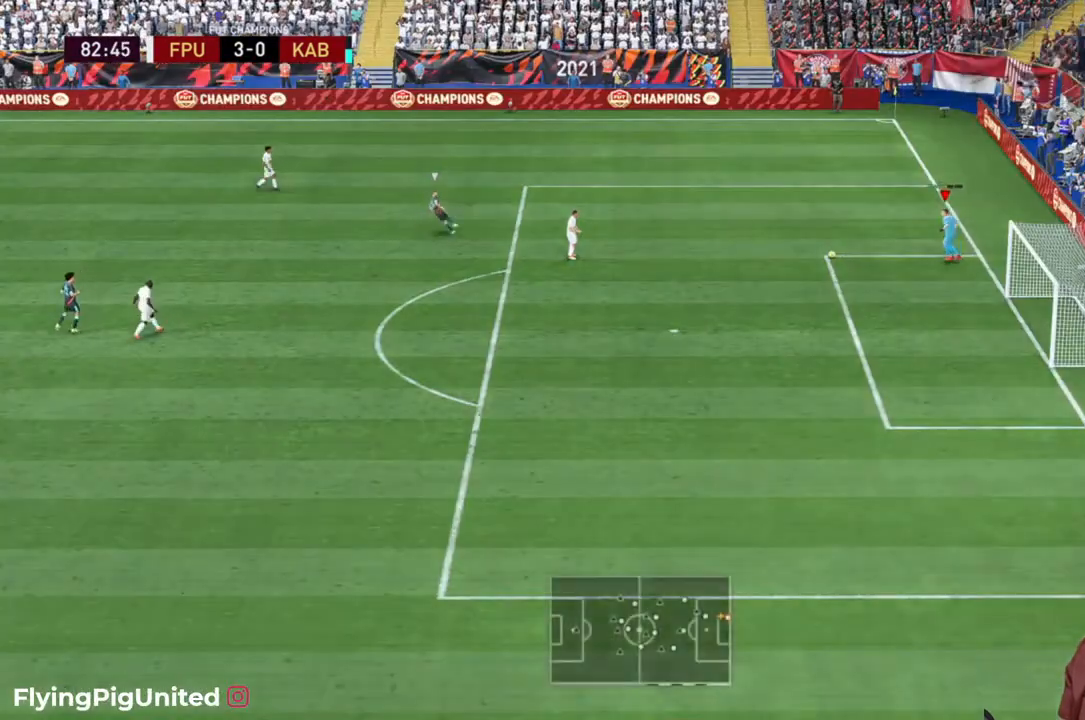
Gameplay with a controller (Xbox layout); each line is a JSON object with the inputs held at the frame after it. "events" lists button and stick changes between this image and that frame as [ms after this image, input, new state], when the widget could be followed in between. Not read: L3 R3.
{"buttons": [], "left_stick": "up-left", "right_stick": "center", "events": [[383, "left_stick", "up-left"]]}
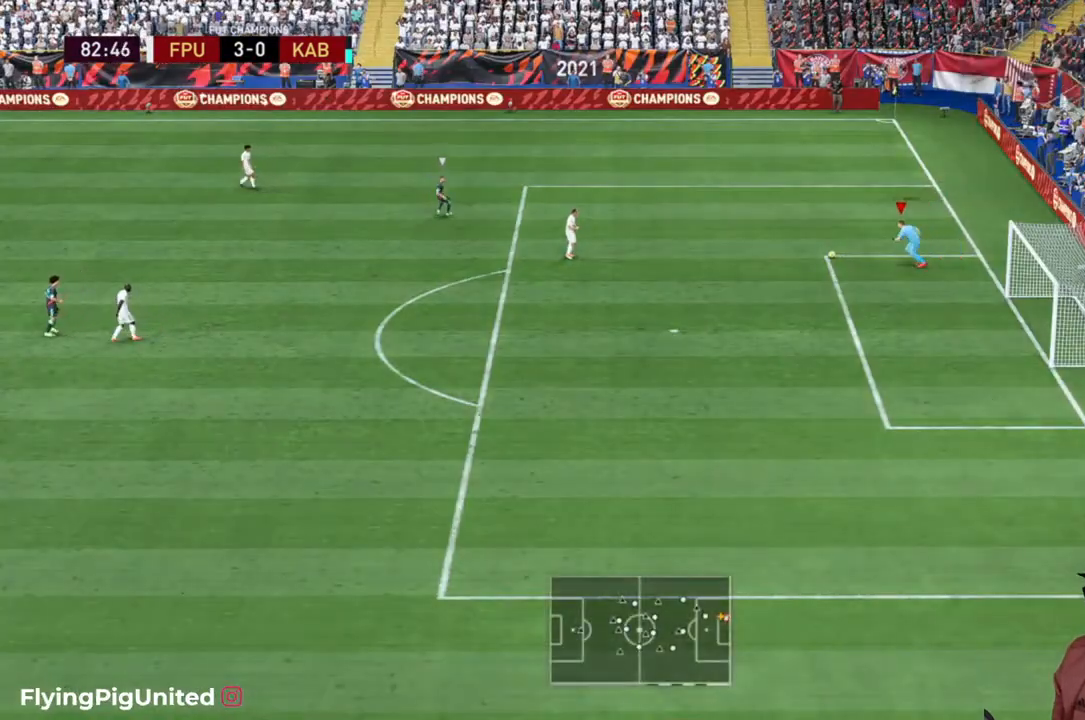
{"buttons": [], "left_stick": "left", "right_stick": "center", "events": [[50, "left_stick", "left"]]}
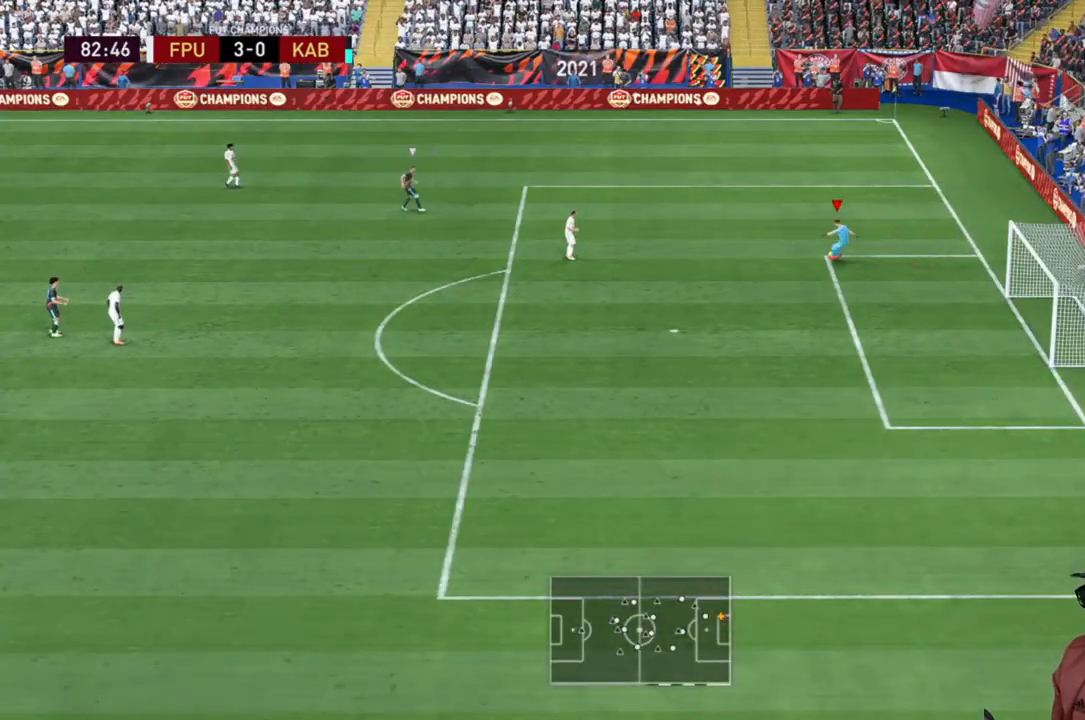
{"buttons": [], "left_stick": "left", "right_stick": "center", "events": []}
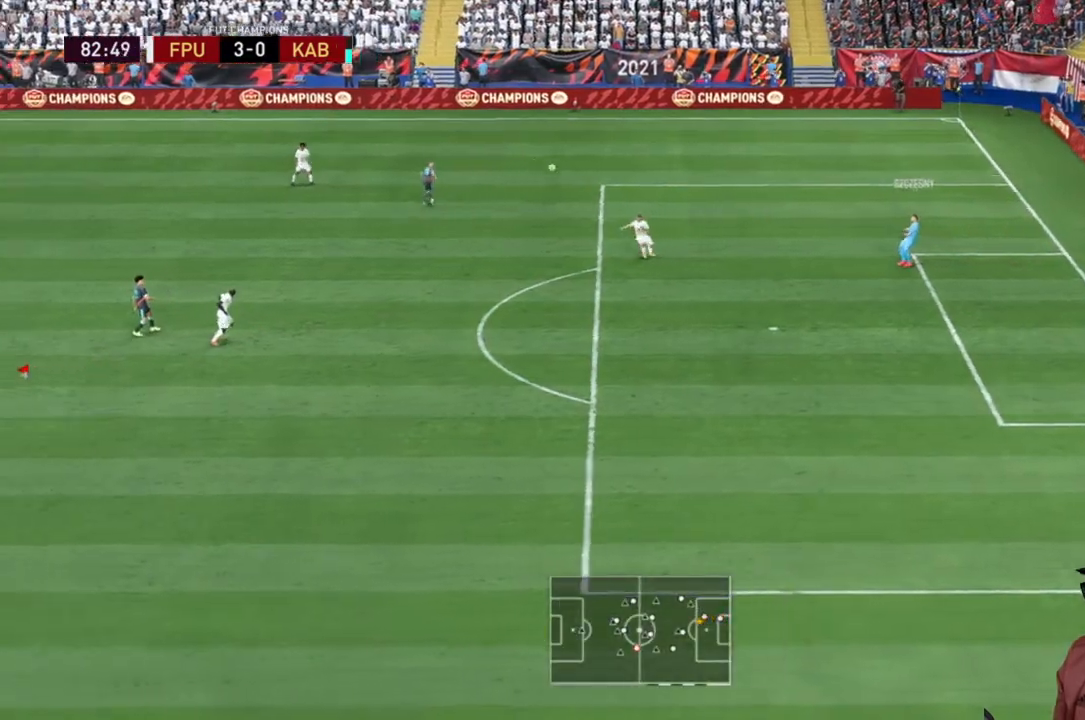
{"buttons": [], "left_stick": "left", "right_stick": "center", "events": []}
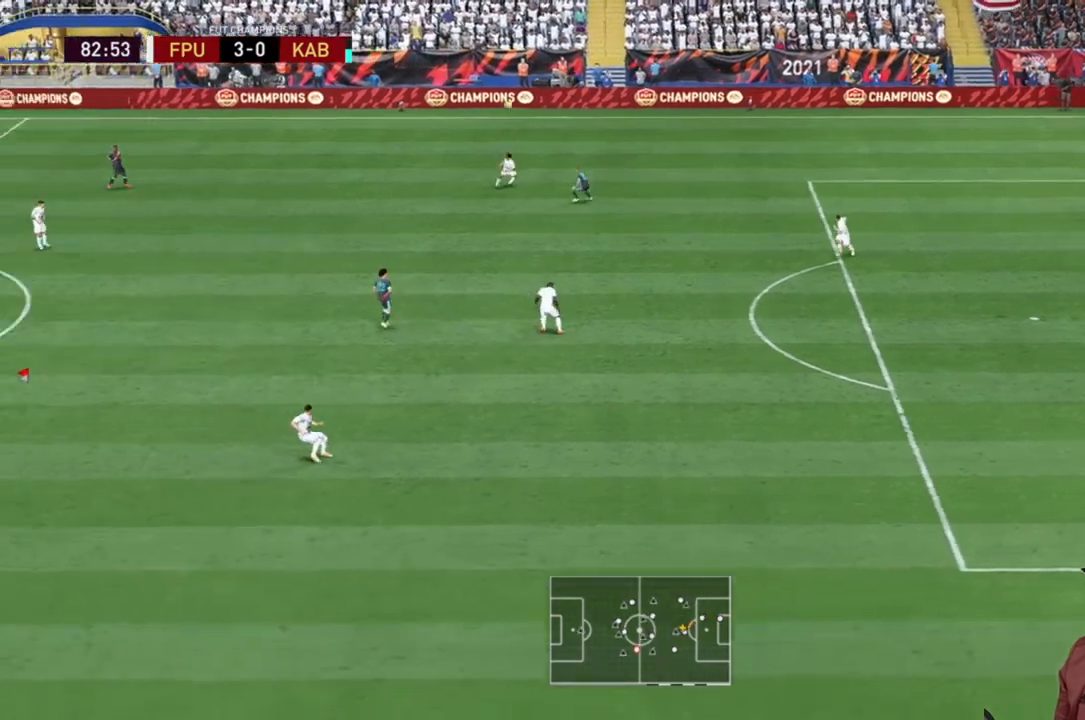
{"buttons": [], "left_stick": "up", "right_stick": "center", "events": [[150, "left_stick", "center"], [350, "left_stick", "up"]]}
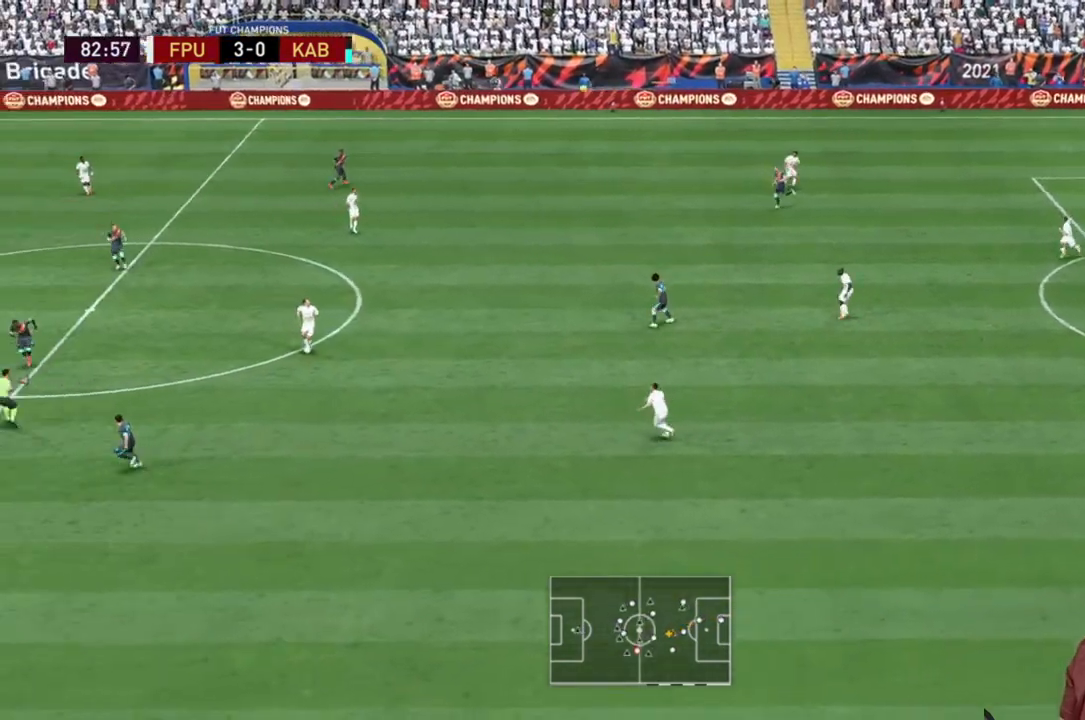
{"buttons": [], "left_stick": "up-right", "right_stick": "center"}
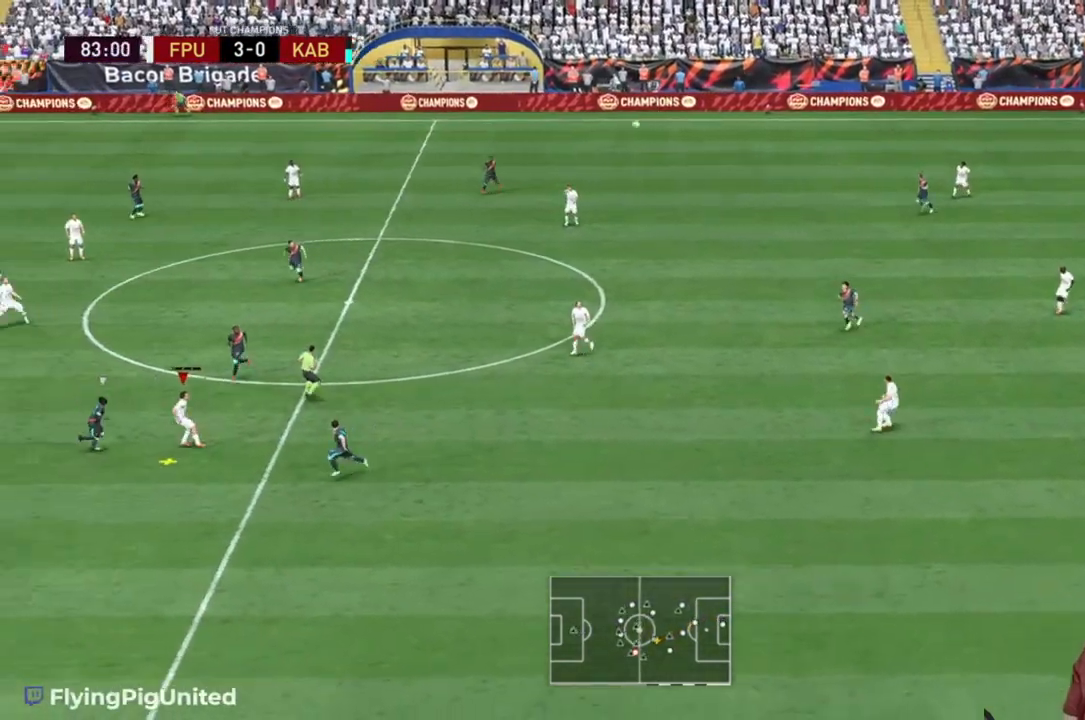
{"buttons": [], "left_stick": "up-right", "right_stick": "center", "events": [[33, "A", "down"], [133, "A", "up"], [200, "A", "down"], [333, "A", "up"], [400, "A", "down"], [467, "A", "up"]]}
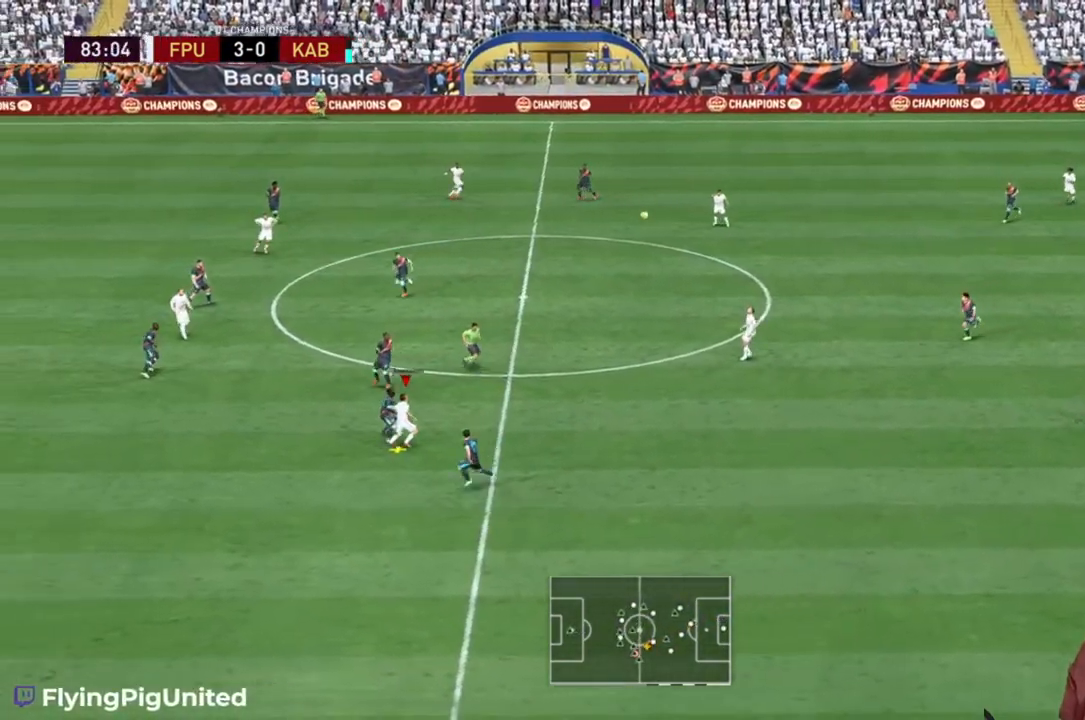
{"buttons": [], "left_stick": "up-right", "right_stick": "center", "events": [[67, "A", "down"], [167, "A", "up"]]}
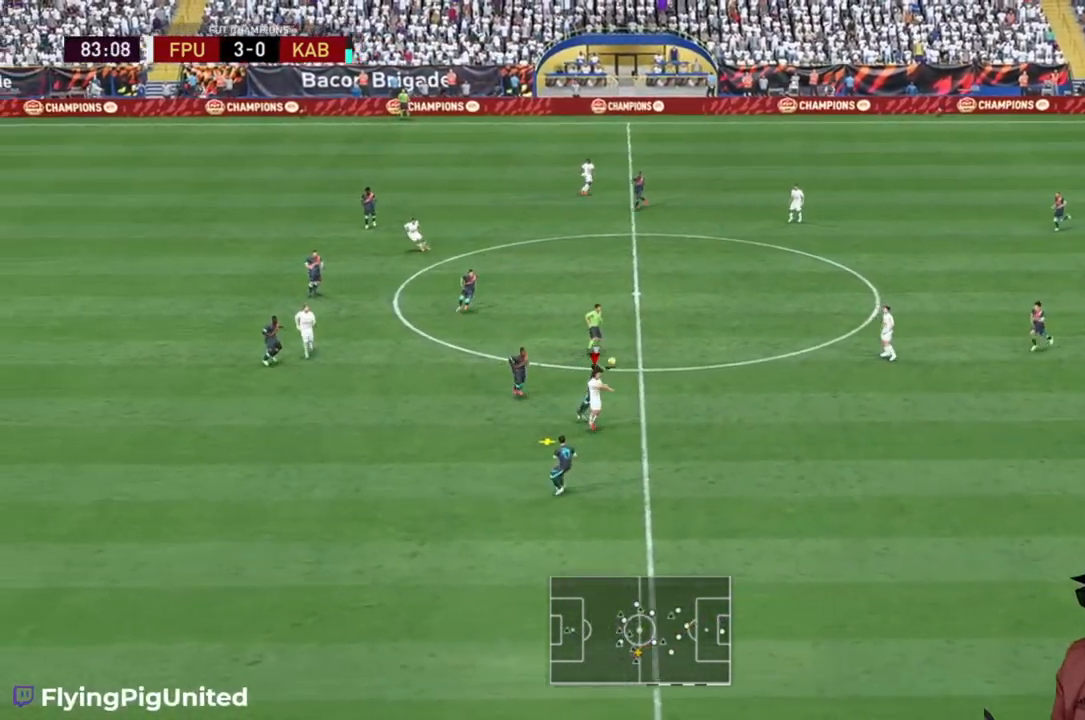
{"buttons": [], "left_stick": "up-left", "right_stick": "center", "events": [[450, "left_stick", "up-left"]]}
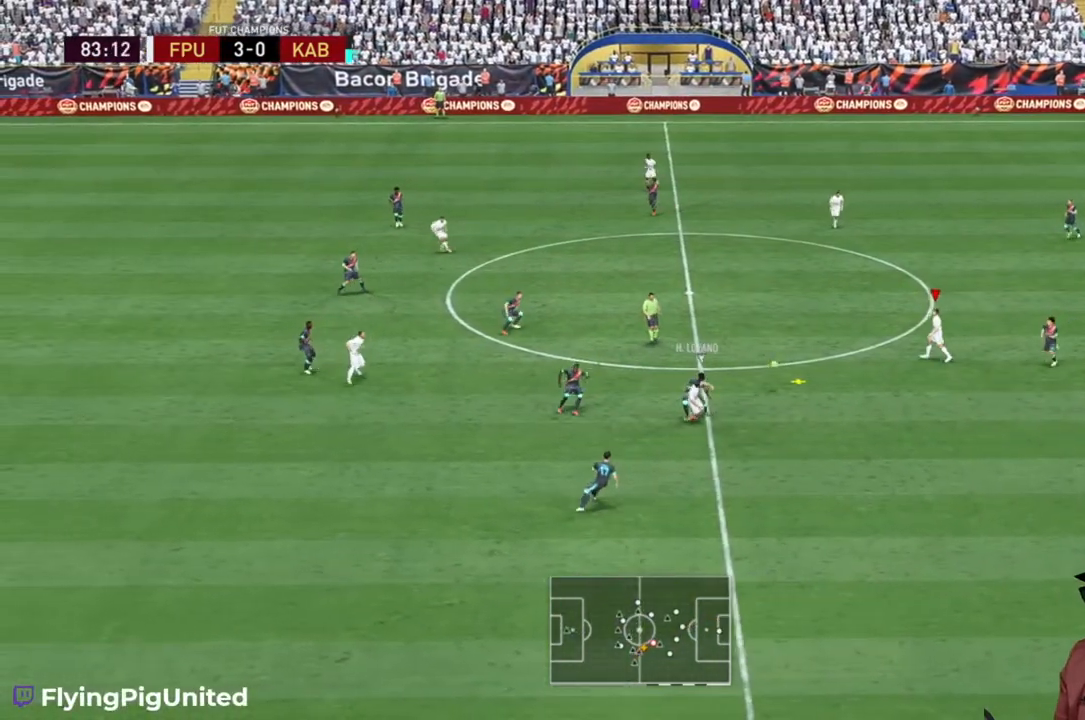
{"buttons": [], "left_stick": "up-left", "right_stick": "center", "events": []}
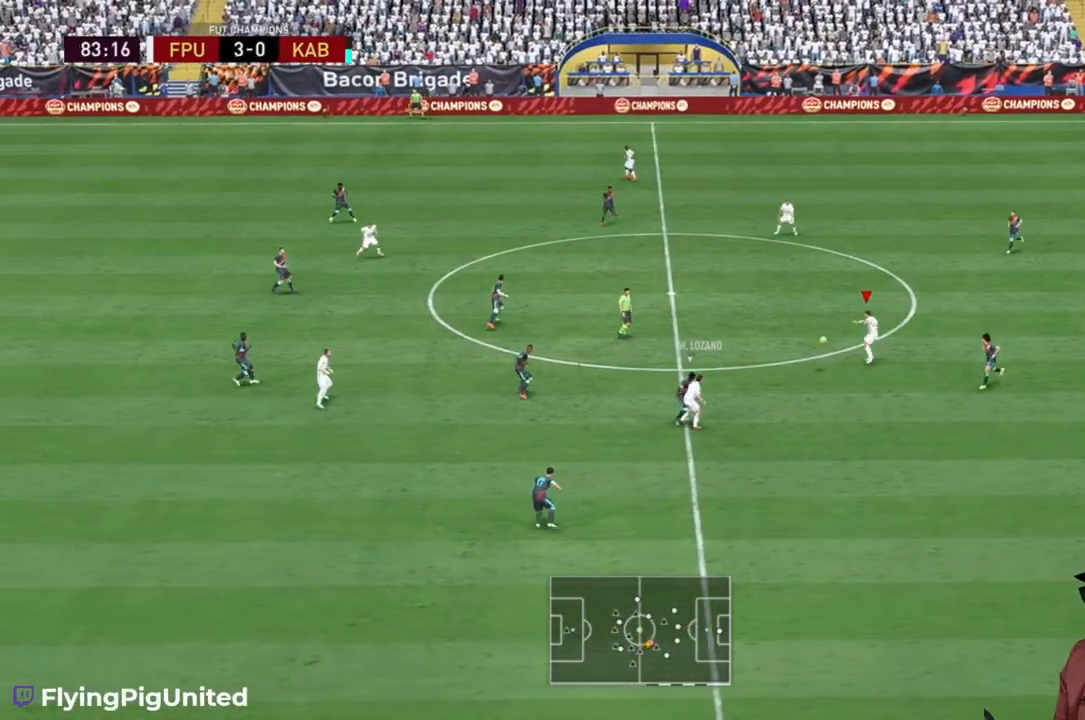
{"buttons": [], "left_stick": "up", "right_stick": "center", "events": [[33, "left_stick", "up"], [133, "A", "down"], [300, "A", "up"]]}
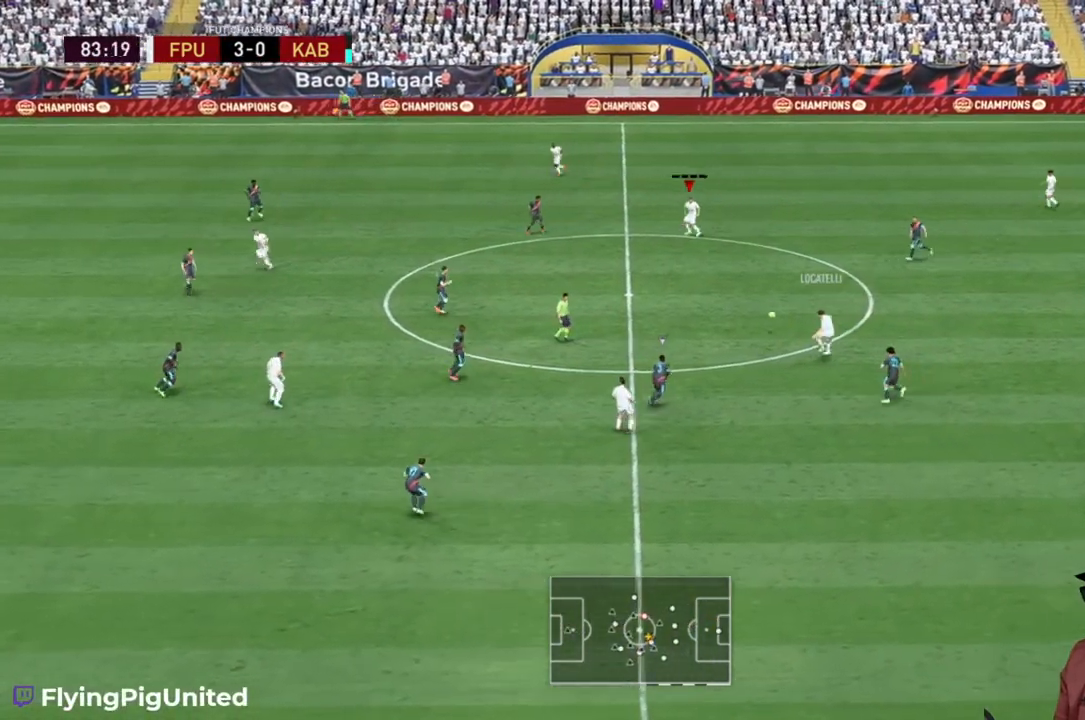
{"buttons": [], "left_stick": "up", "right_stick": "center", "events": []}
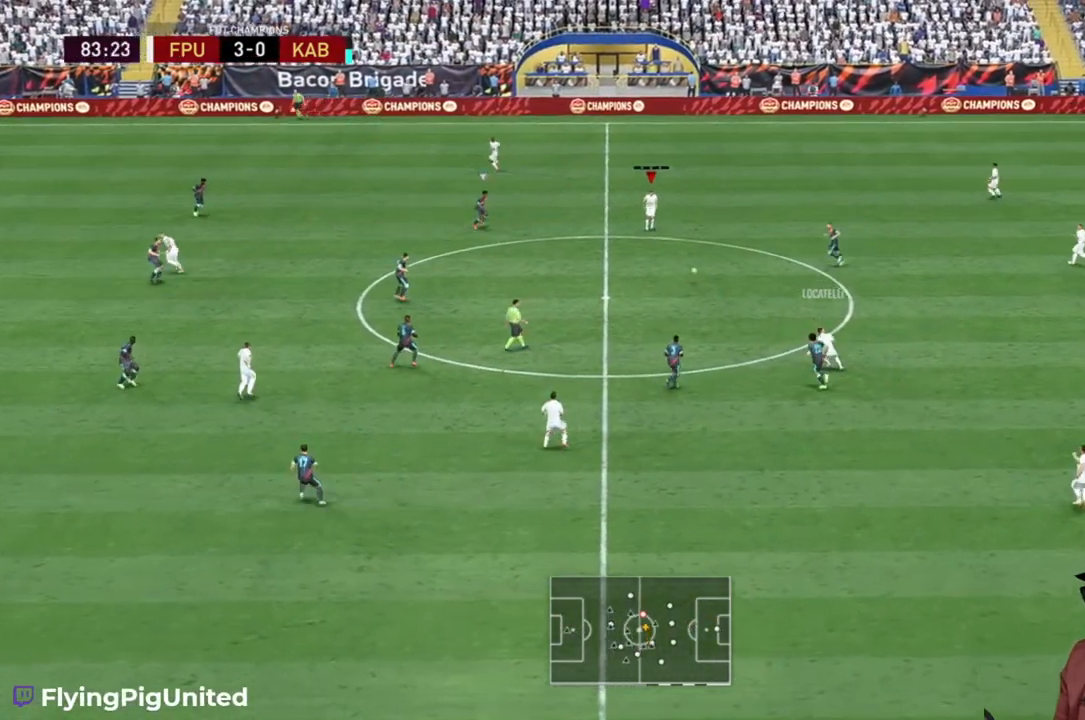
{"buttons": [], "left_stick": "up", "right_stick": "center", "events": []}
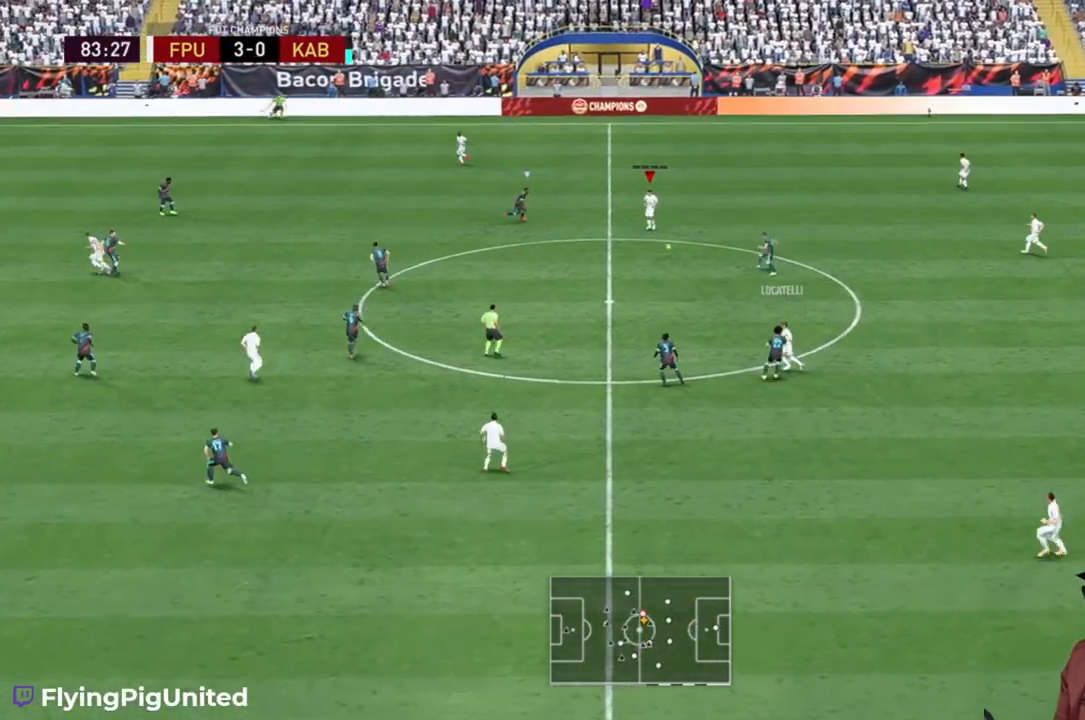
{"buttons": [], "left_stick": "up", "right_stick": "center", "events": [[83, "A", "down"], [250, "A", "up"]]}
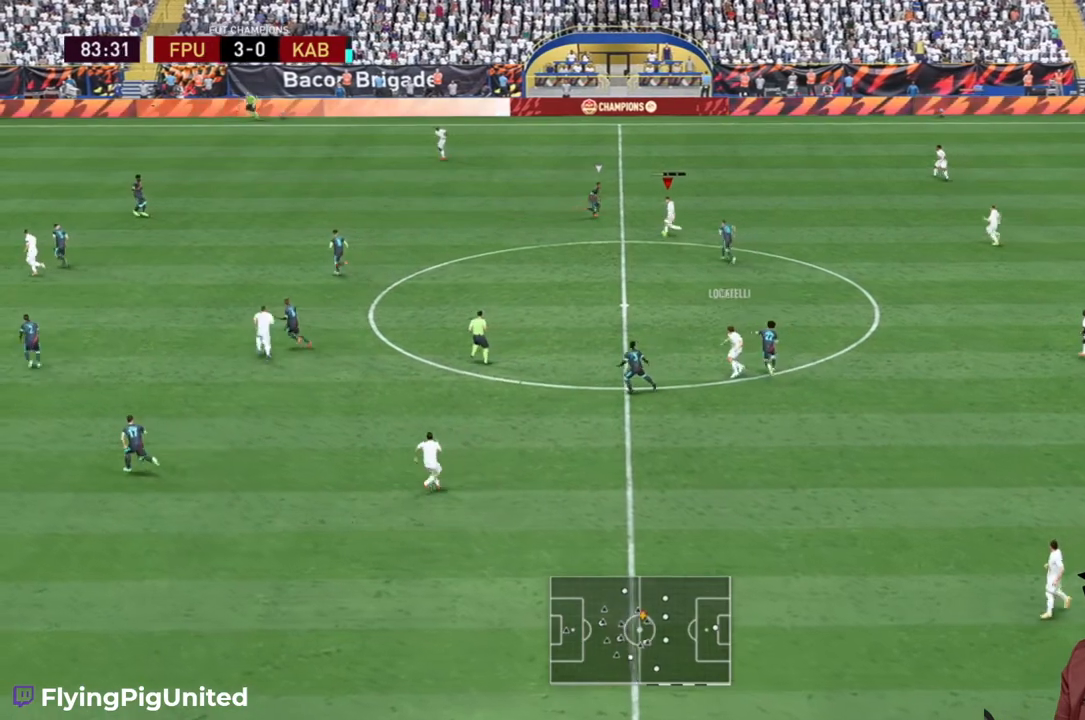
{"buttons": ["R2"], "left_stick": "left", "right_stick": "center", "events": [[67, "R2", "down"], [150, "left_stick", "up-left"], [383, "left_stick", "left"]]}
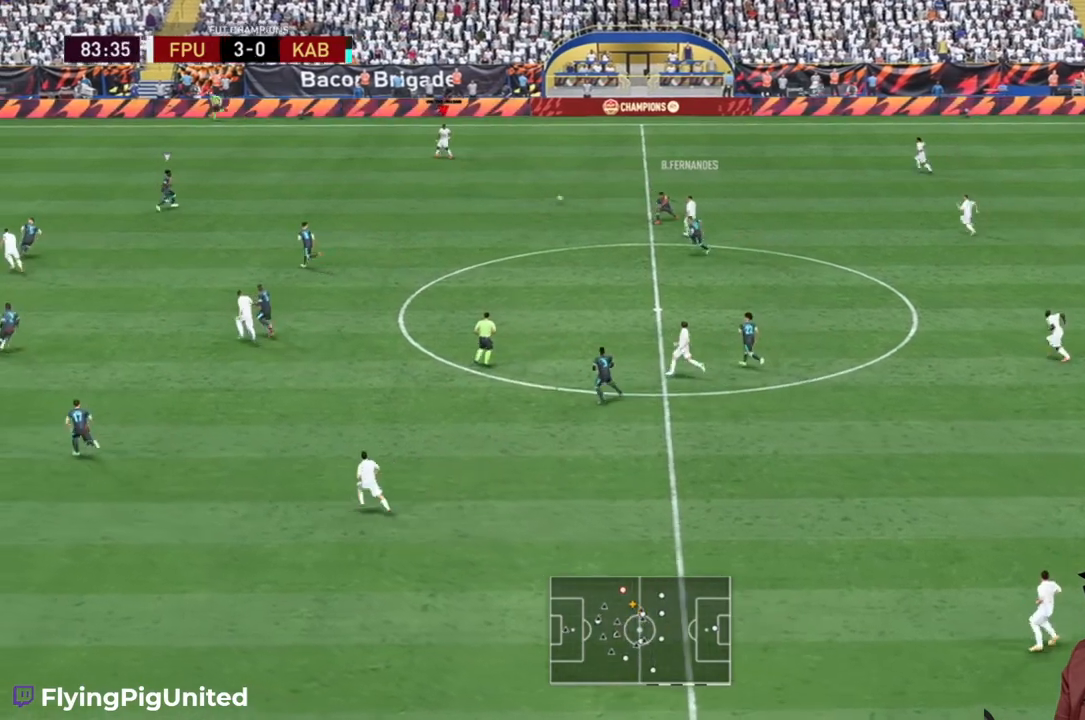
{"buttons": ["R2"], "left_stick": "left", "right_stick": "center"}
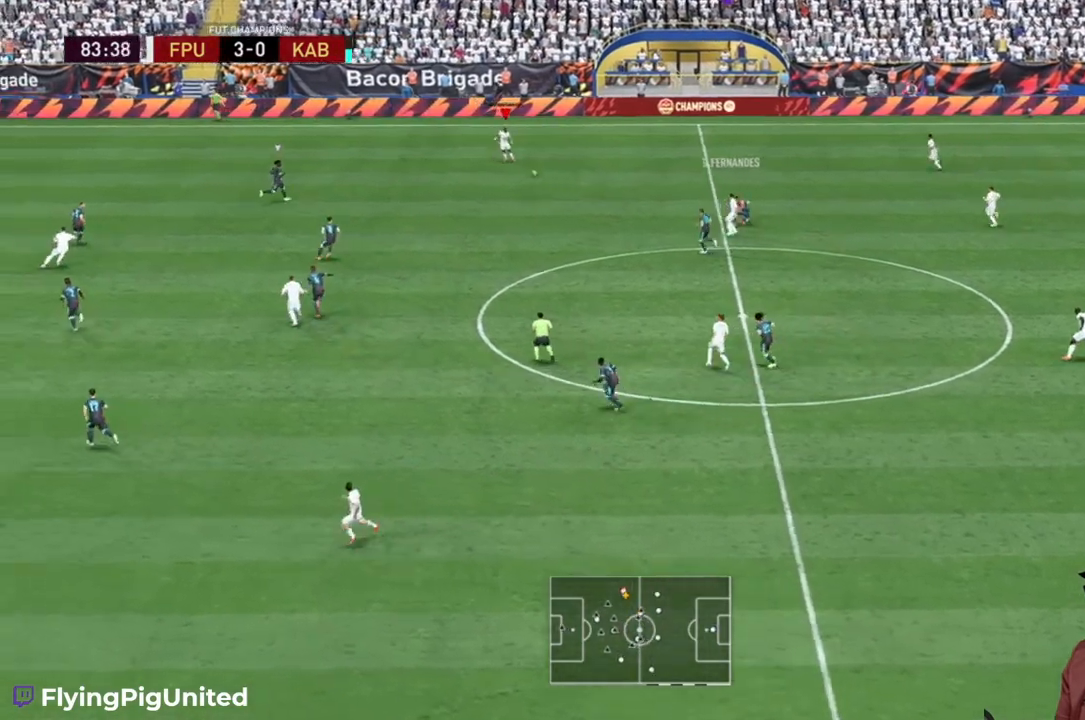
{"buttons": [], "left_stick": "down", "right_stick": "center", "events": [[33, "left_stick", "down-left"], [150, "R2", "up"], [317, "left_stick", "down"]]}
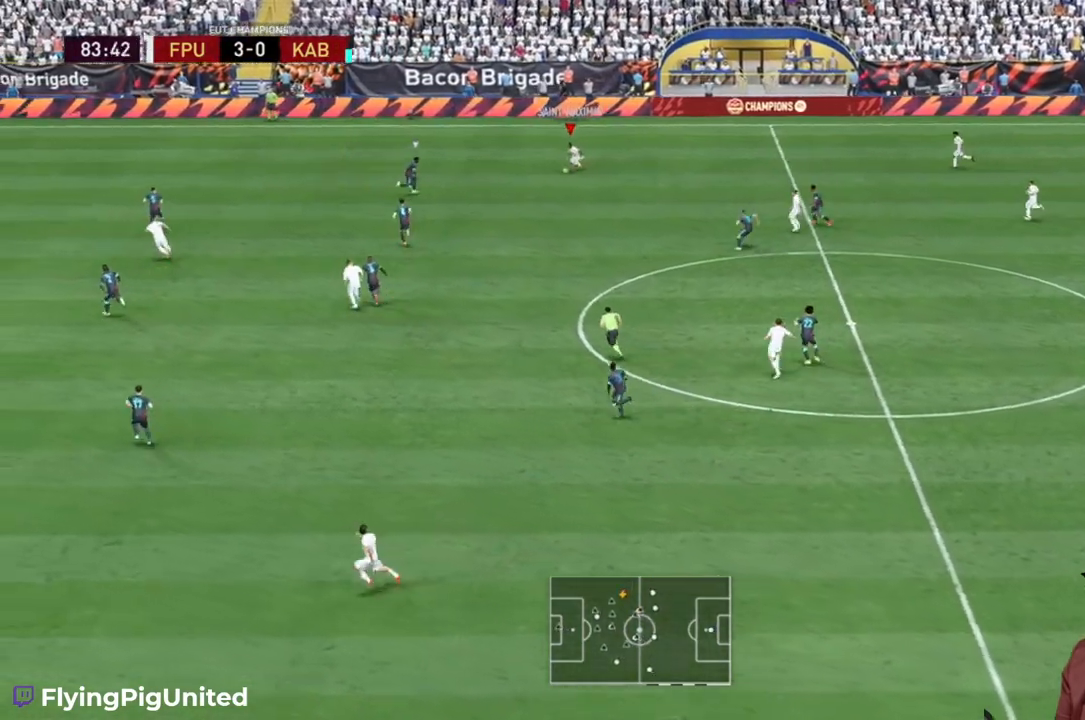
{"buttons": [], "left_stick": "down", "right_stick": "center", "events": []}
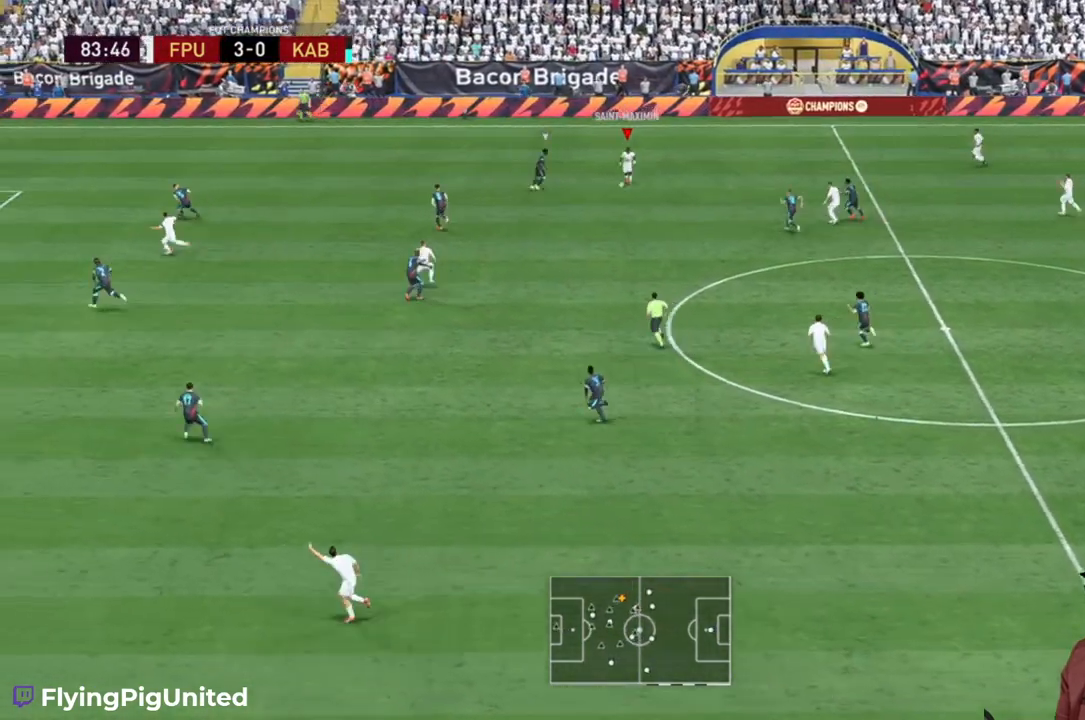
{"buttons": [], "left_stick": "down", "right_stick": "center"}
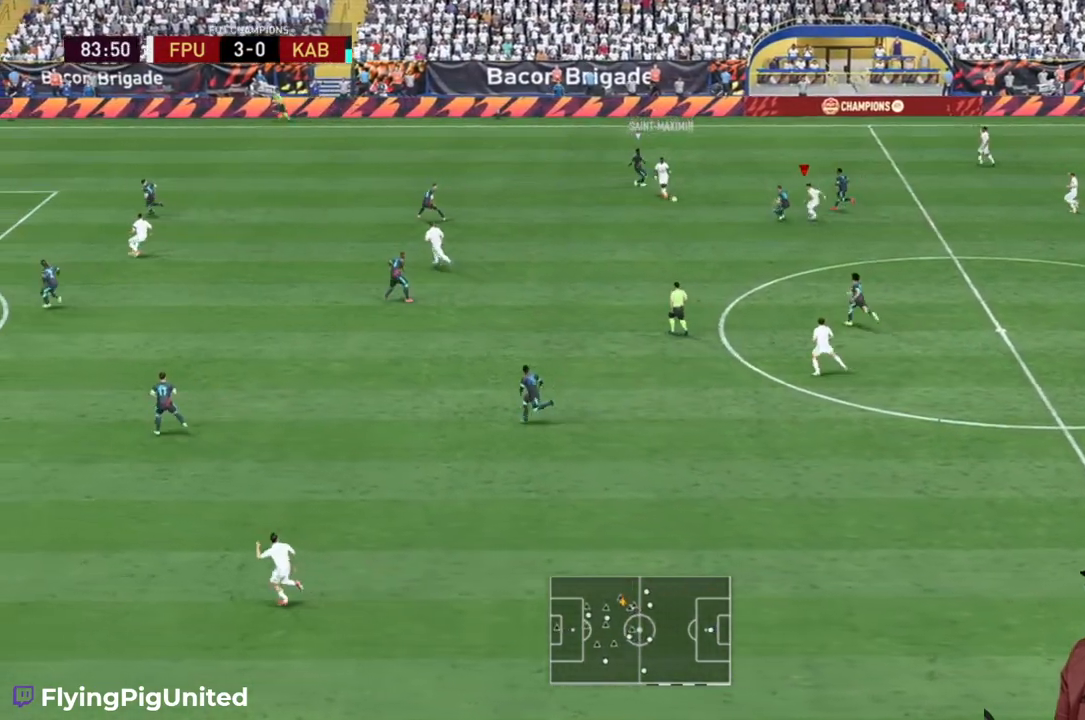
{"buttons": ["R2"], "left_stick": "down-left", "right_stick": "center", "events": [[17, "R2", "down"], [233, "left_stick", "down-left"]]}
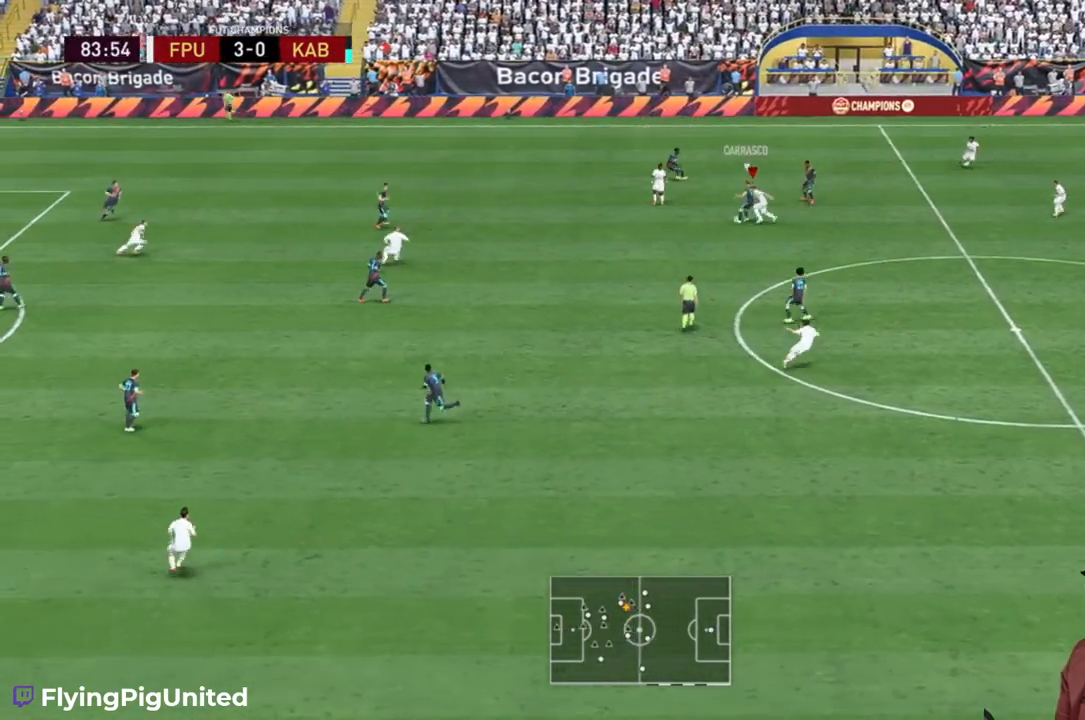
{"buttons": ["L2", "R2"], "left_stick": "up", "right_stick": "center", "events": [[300, "left_stick", "left"], [433, "L2", "down"], [433, "left_stick", "up"]]}
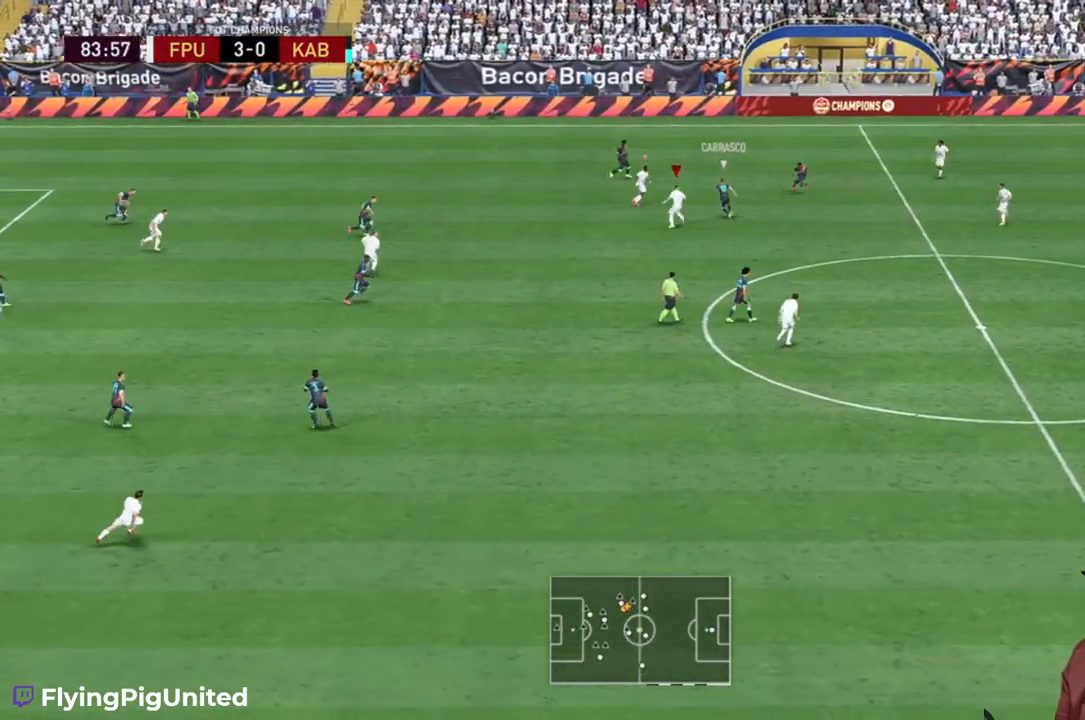
{"buttons": [], "left_stick": "up", "right_stick": "center", "events": [[83, "L2", "up"], [200, "R2", "up"], [433, "R2", "down"], [500, "R2", "up"]]}
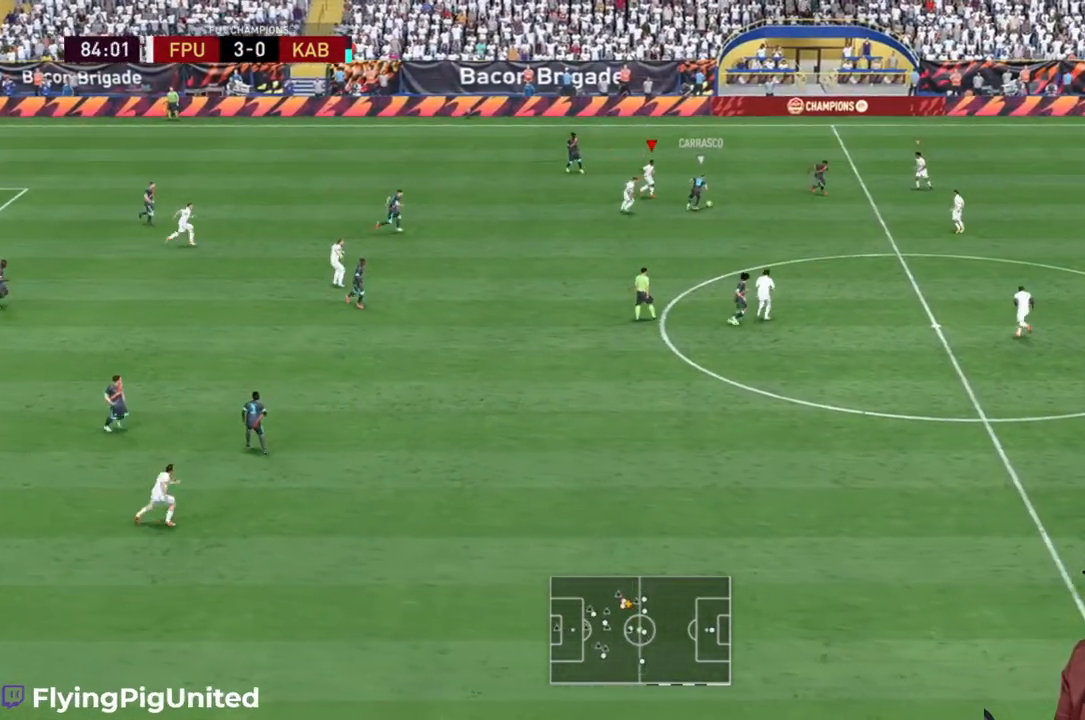
{"buttons": ["R2"], "left_stick": "up-left", "right_stick": "center", "events": [[50, "R2", "down"], [150, "left_stick", "up-right"], [283, "left_stick", "up"], [383, "left_stick", "up-left"]]}
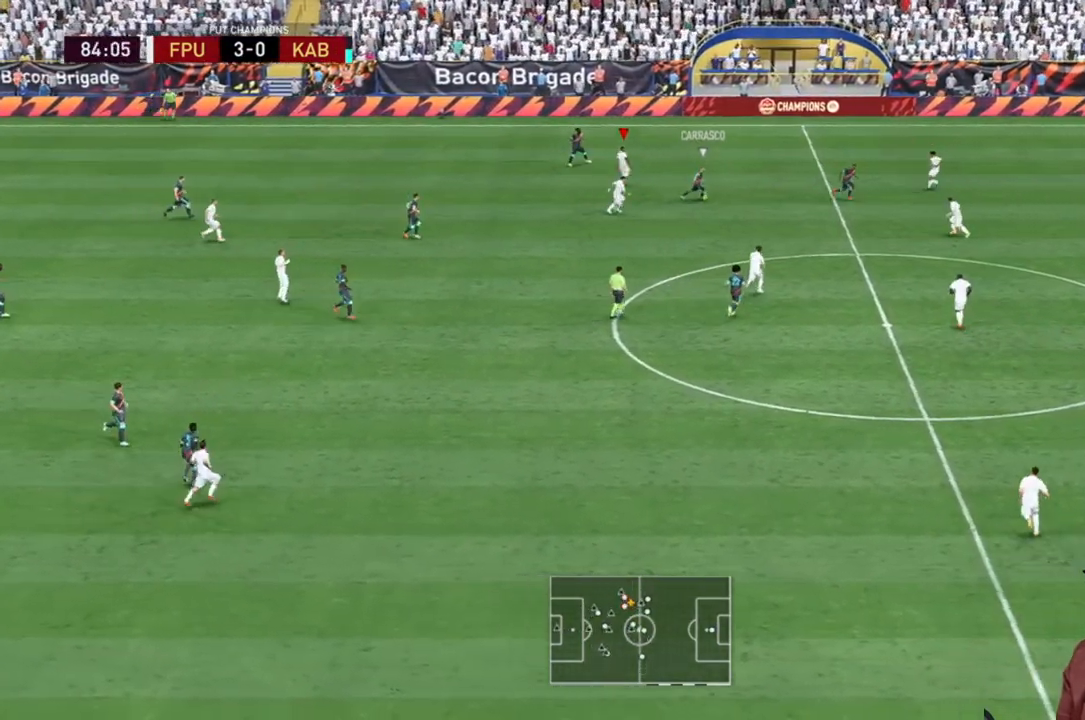
{"buttons": ["R2"], "left_stick": "up", "right_stick": "center", "events": [[217, "left_stick", "up"]]}
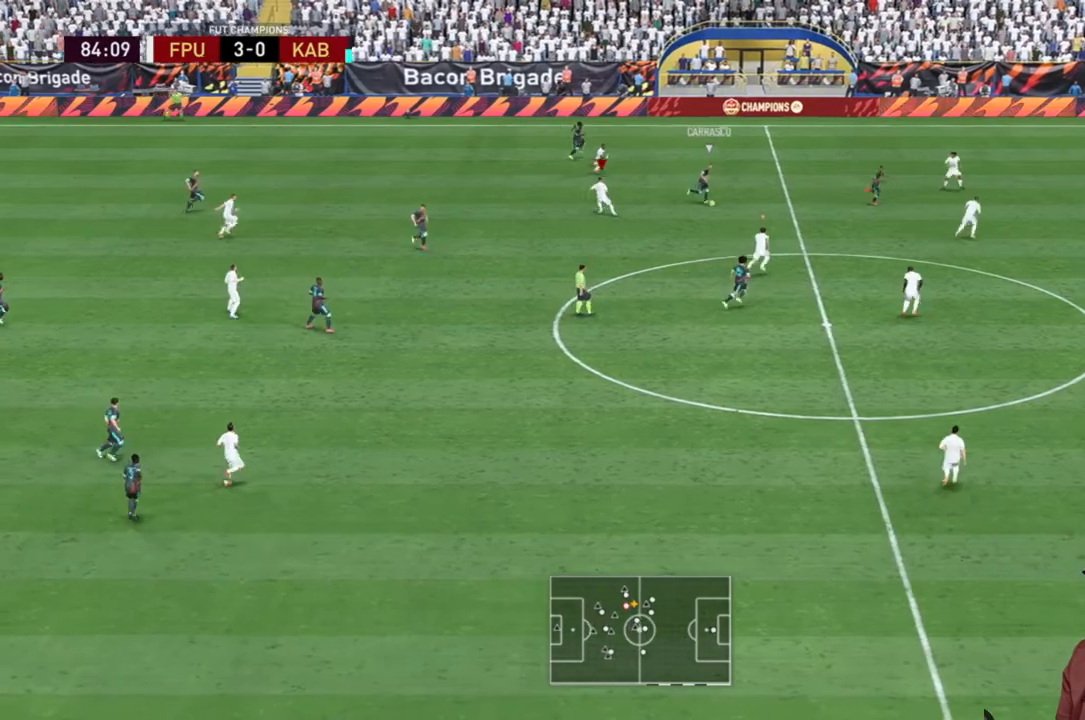
{"buttons": ["R2"], "left_stick": "up-right", "right_stick": "center", "events": [[83, "left_stick", "up-right"]]}
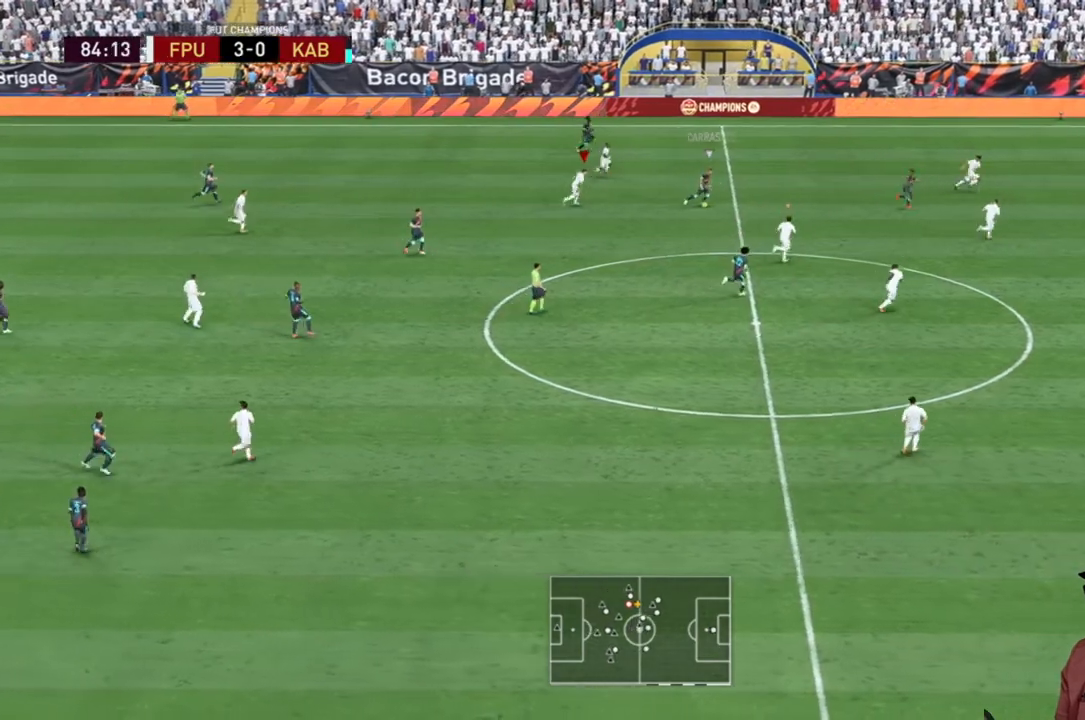
{"buttons": ["R2"], "left_stick": "right", "right_stick": "center", "events": [[400, "left_stick", "right"]]}
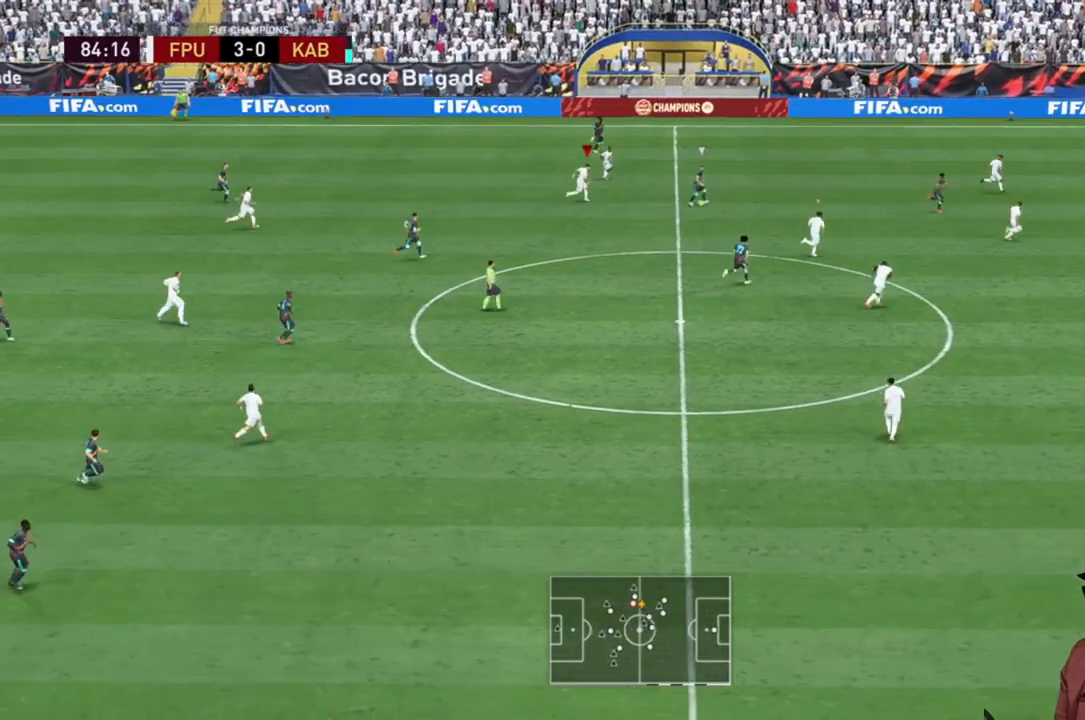
{"buttons": ["R2"], "left_stick": "right", "right_stick": "center", "events": []}
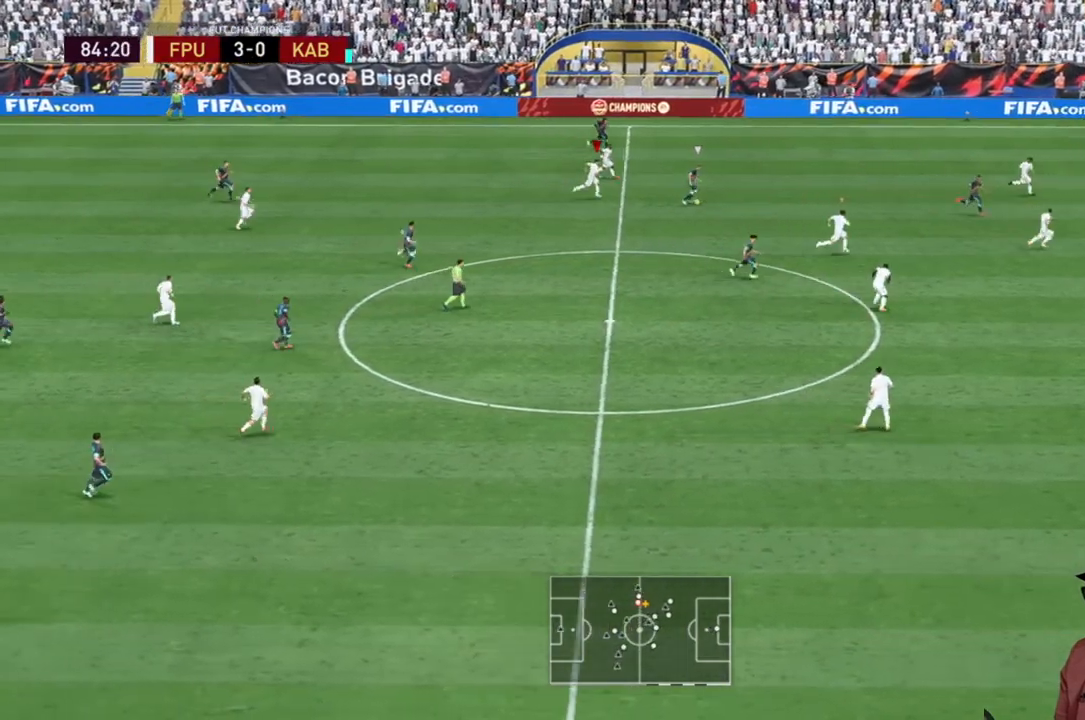
{"buttons": ["R2"], "left_stick": "down-right", "right_stick": "center", "events": [[417, "left_stick", "down-right"]]}
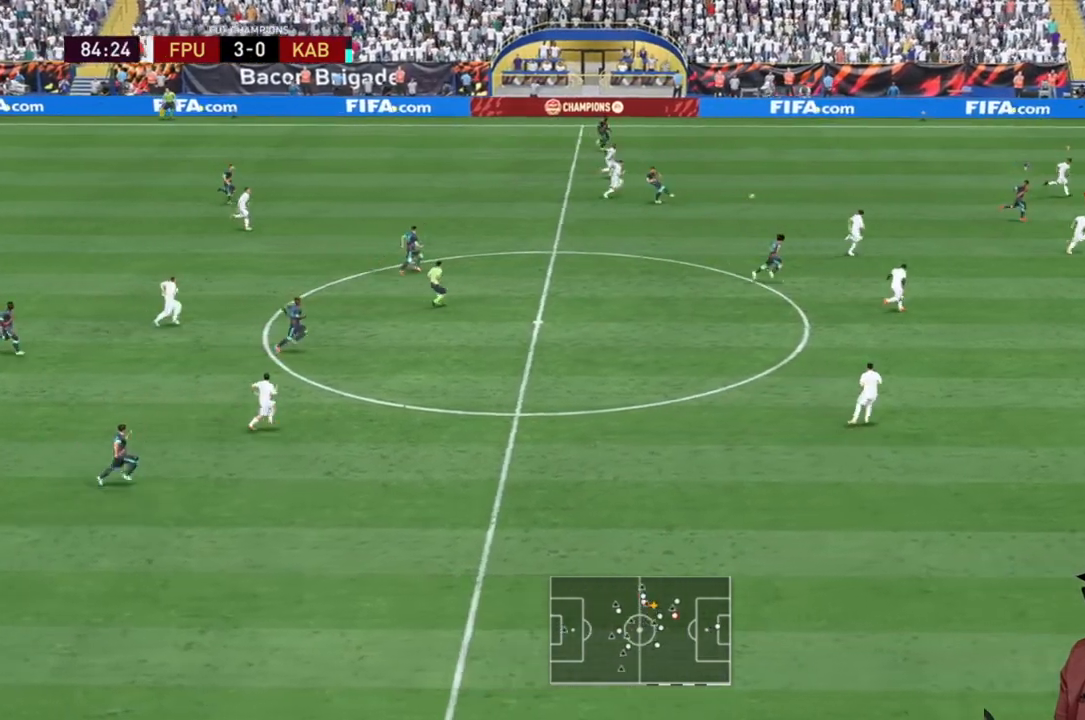
{"buttons": ["R2"], "left_stick": "down-right", "right_stick": "center", "events": [[83, "left_stick", "down"], [317, "left_stick", "down-right"]]}
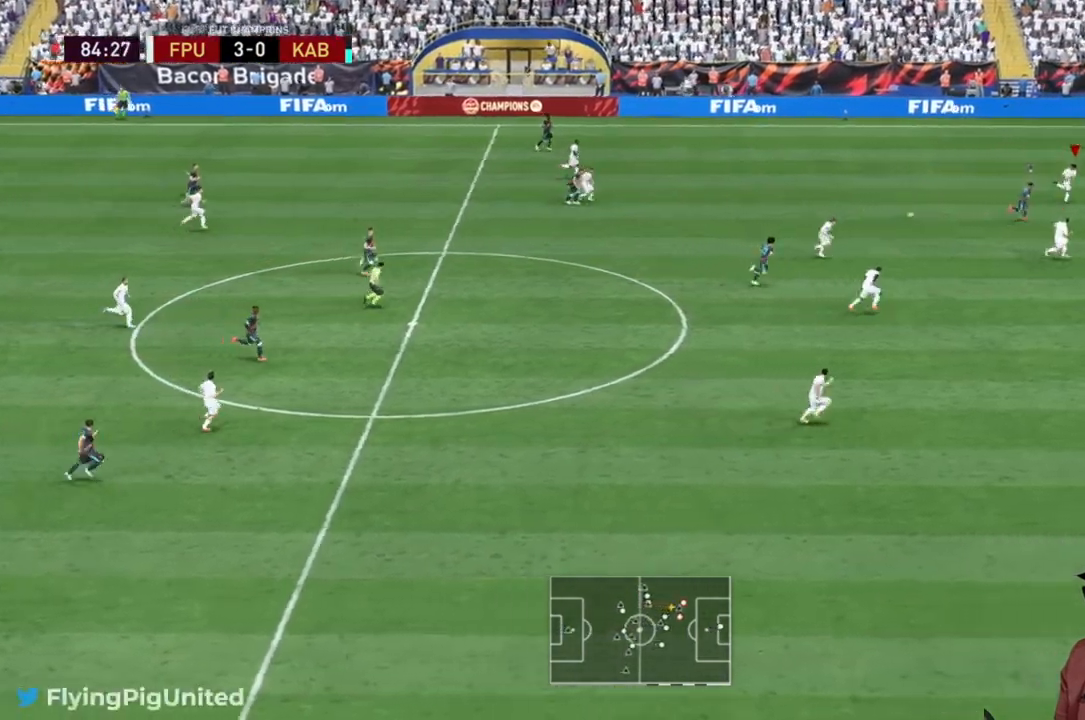
{"buttons": ["R2"], "left_stick": "down-right", "right_stick": "center", "events": []}
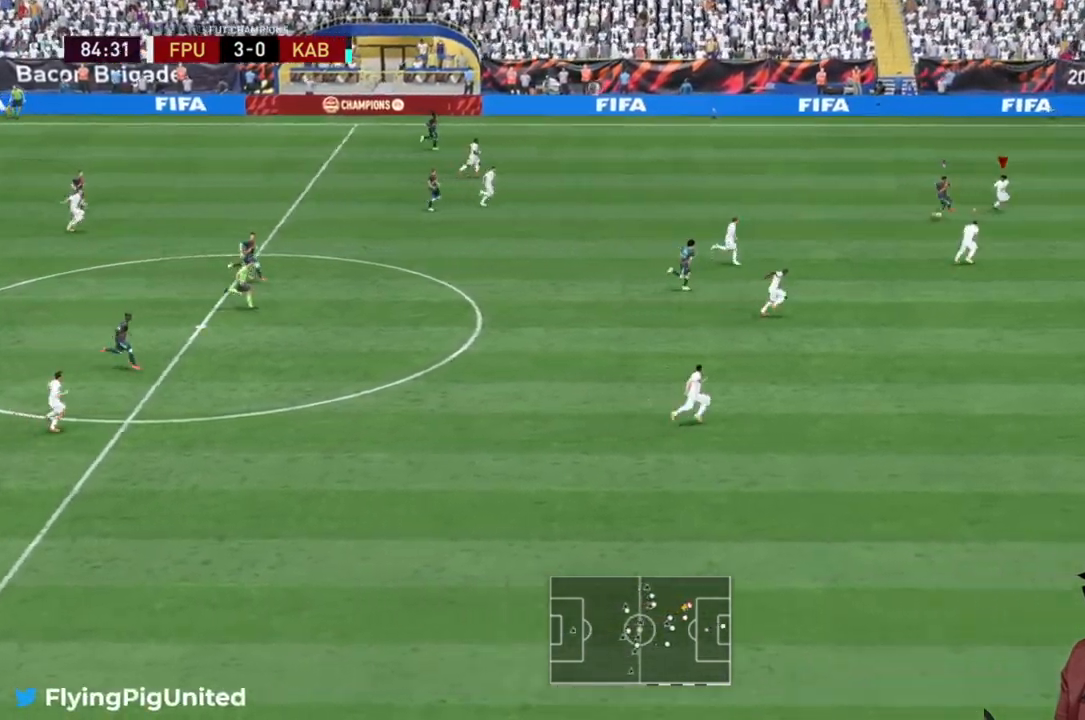
{"buttons": ["L2", "R2"], "left_stick": "down-right", "right_stick": "center", "events": [[150, "R2", "up"], [150, "left_stick", "down"], [200, "R2", "down"], [483, "left_stick", "down-right"], [500, "L2", "down"]]}